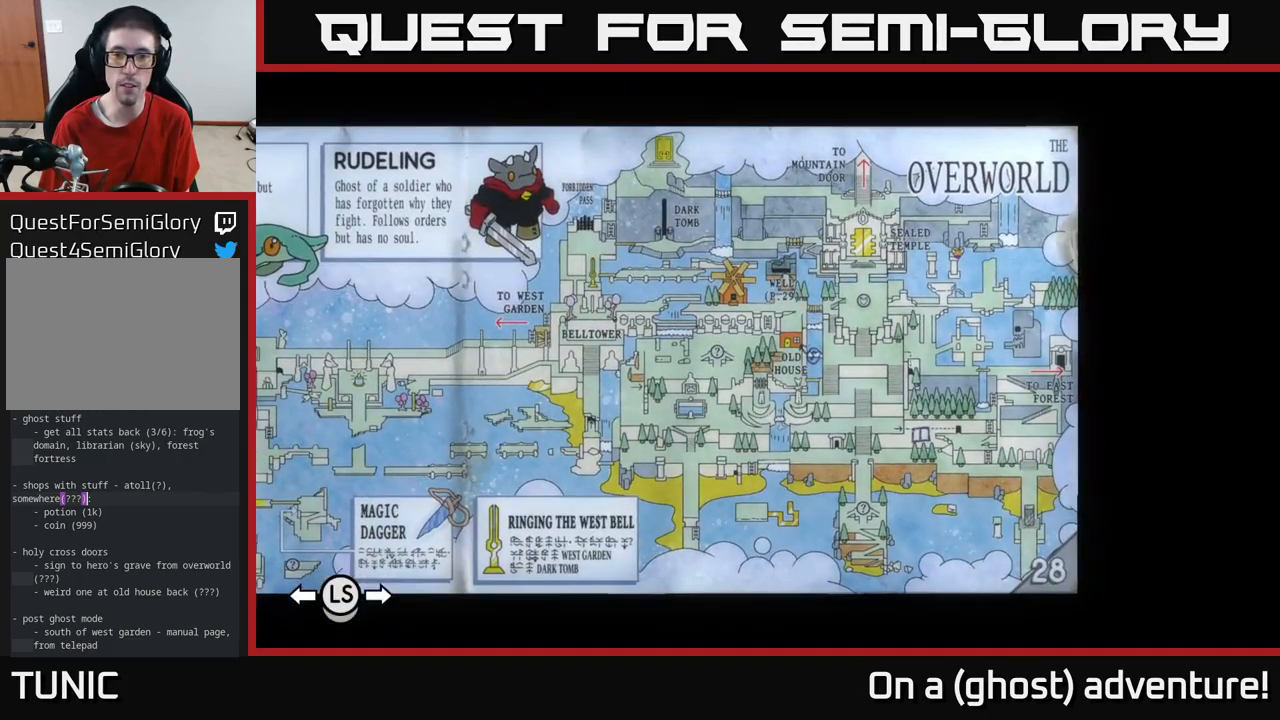
Gameplay with a controller (Xbox layout); each line is a JSON object with the inputs held at the frame after it. "events" lists button and stick changes between this image and that frame as [ms after this image, input, new state], when the widget could be followed in between.
{"buttons": [], "left_stick": "center", "right_stick": "center", "events": []}
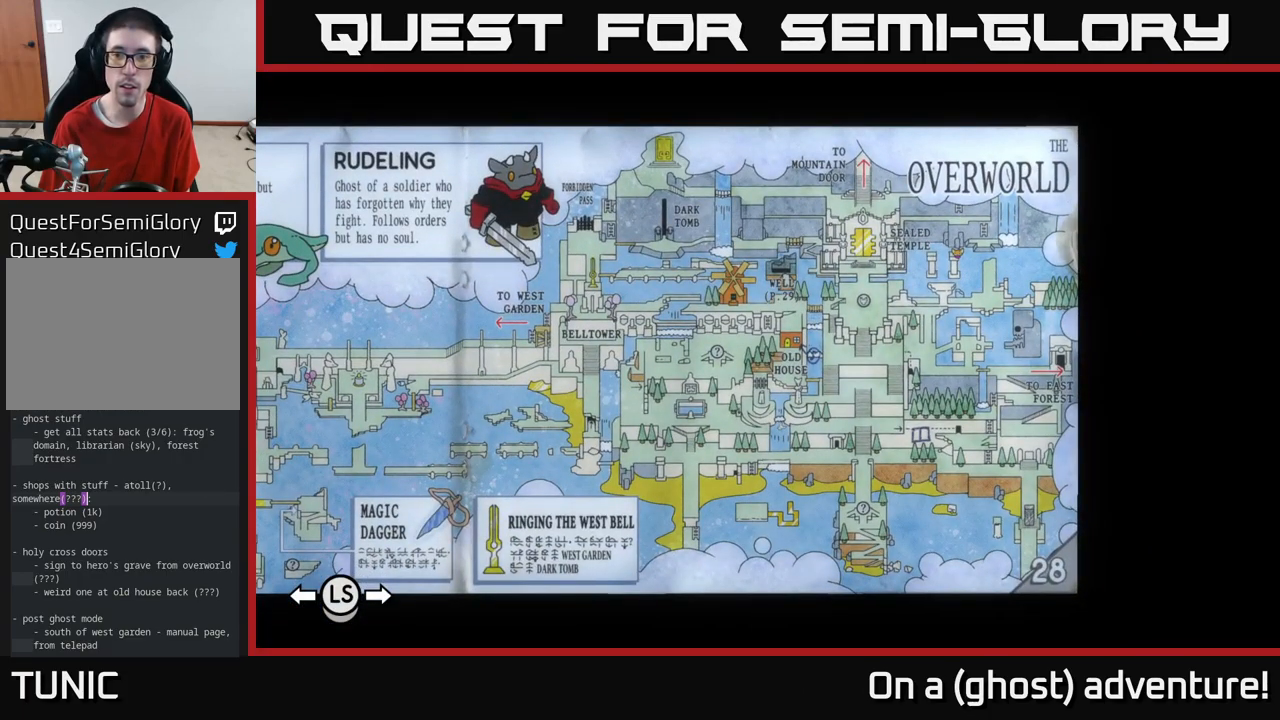
{"buttons": [], "left_stick": "center", "right_stick": "center", "events": []}
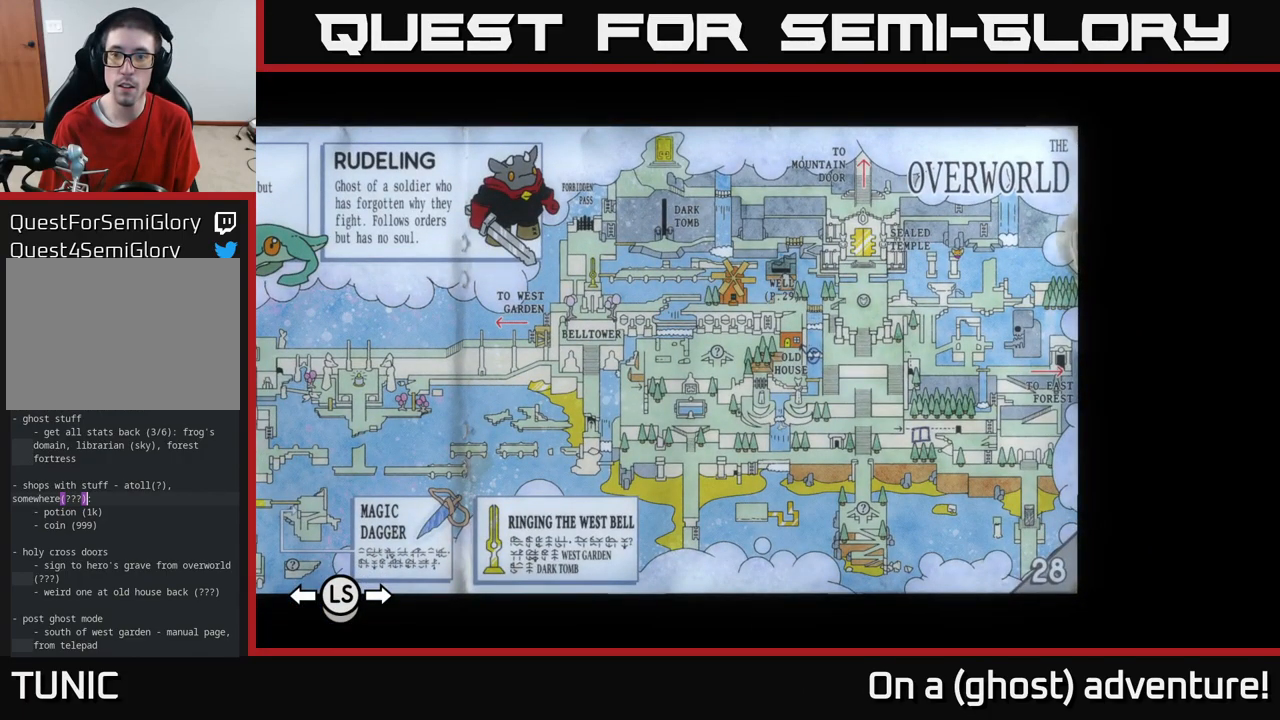
{"buttons": [], "left_stick": "center", "right_stick": "center", "events": []}
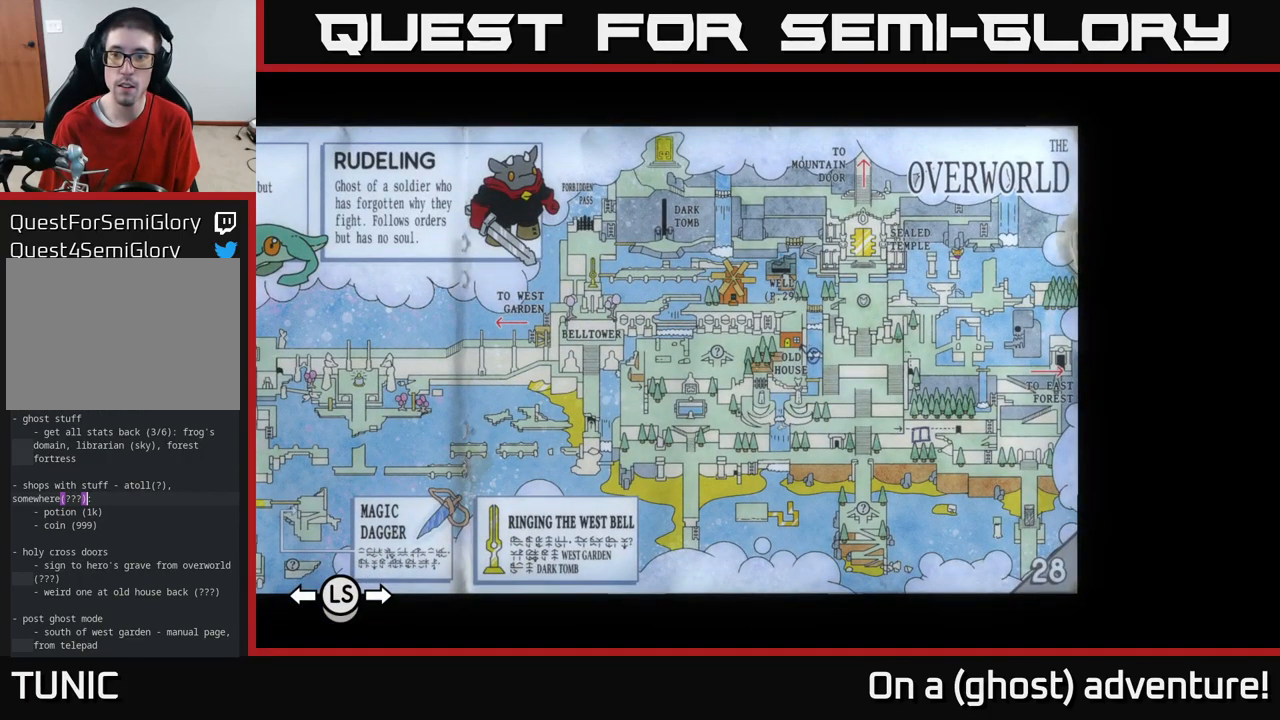
{"buttons": [], "left_stick": "center", "right_stick": "center", "events": [[417, "SELECT", "down"], [483, "SELECT", "up"]]}
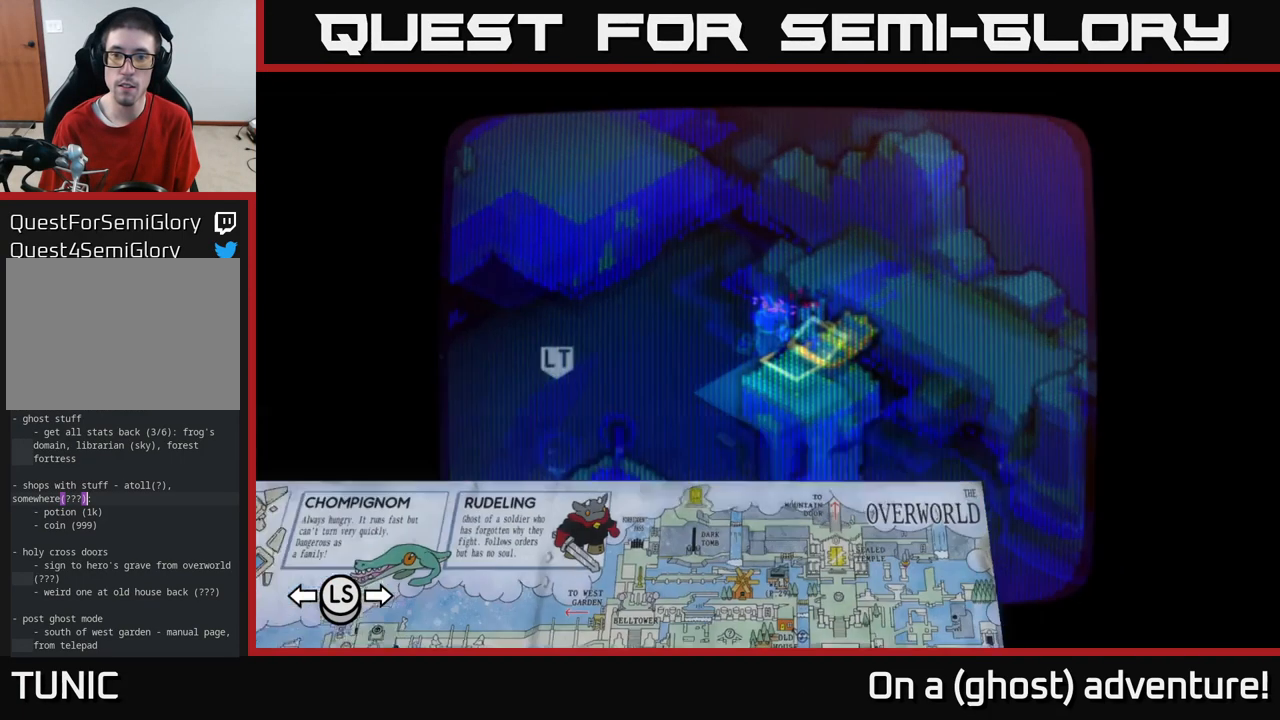
{"buttons": ["A"], "left_stick": "down-left", "right_stick": "center", "events": [[117, "left_stick", "down-left"], [383, "A", "down"]]}
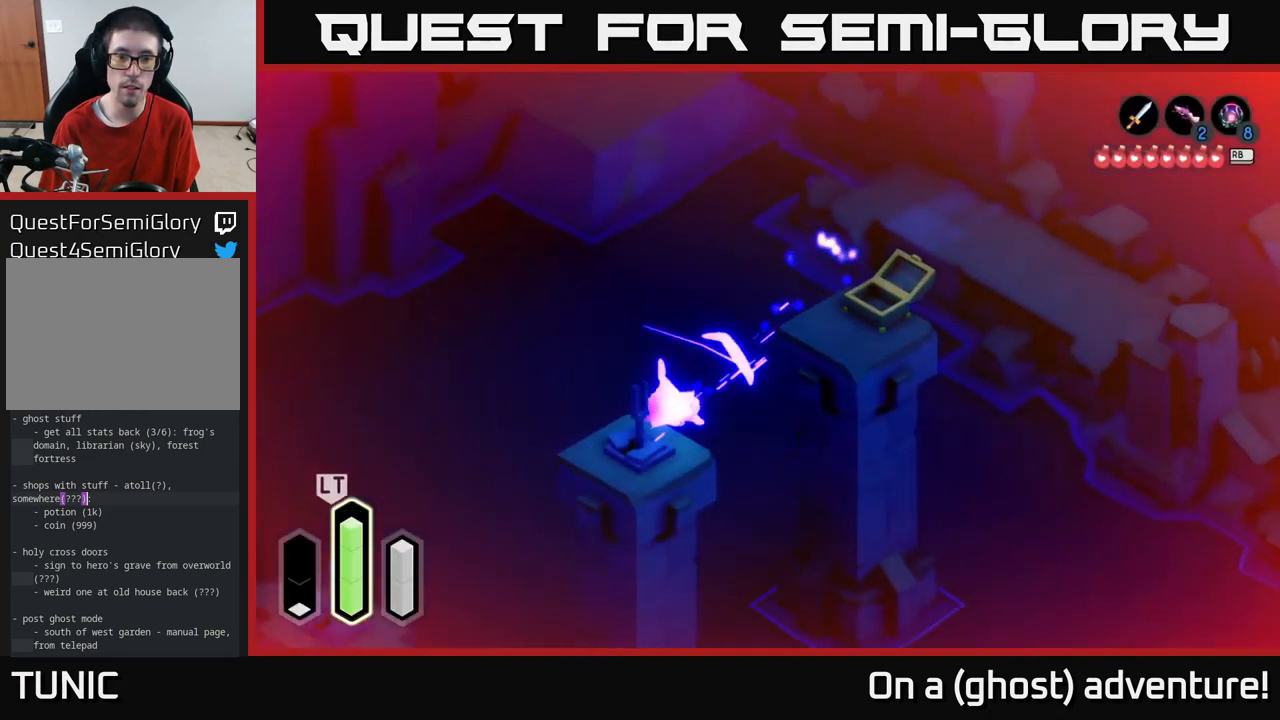
{"buttons": ["A"], "left_stick": "down-left", "right_stick": "center", "events": [[67, "A", "up"], [333, "A", "down"]]}
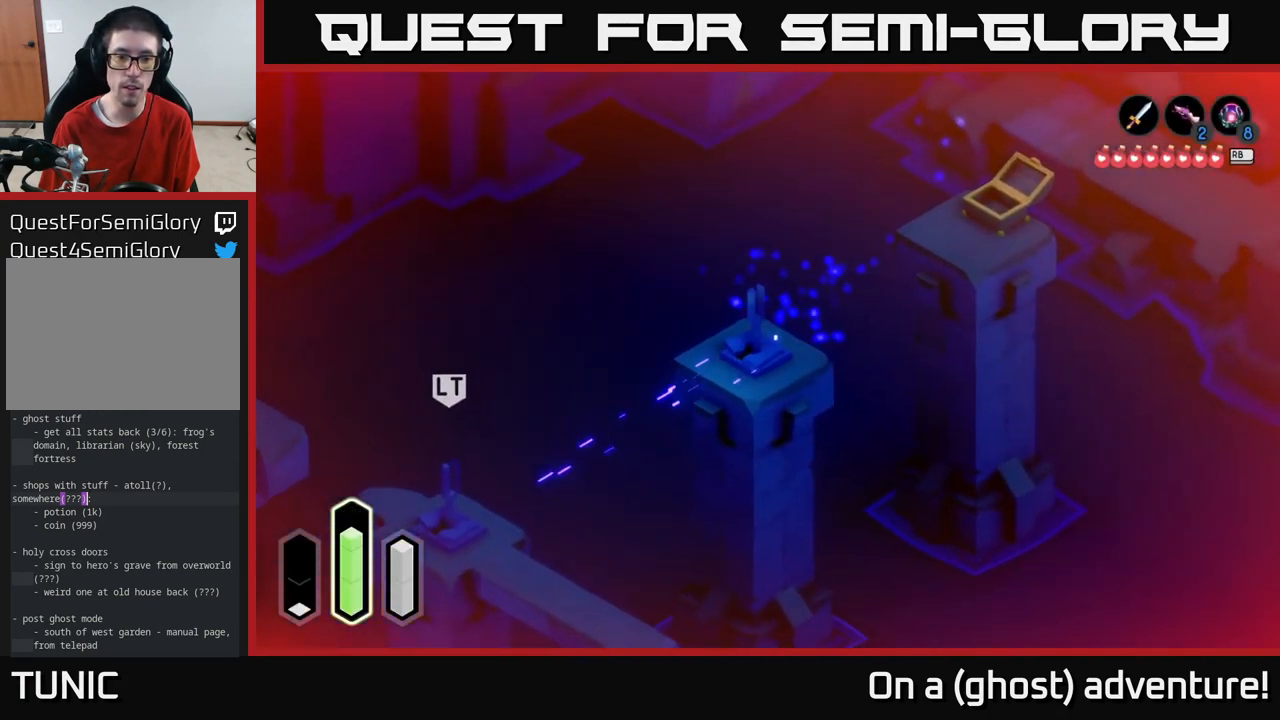
{"buttons": ["B", "L2"], "left_stick": "down-left", "right_stick": "center", "events": [[50, "A", "up"], [284, "L2", "down"], [467, "B", "down"]]}
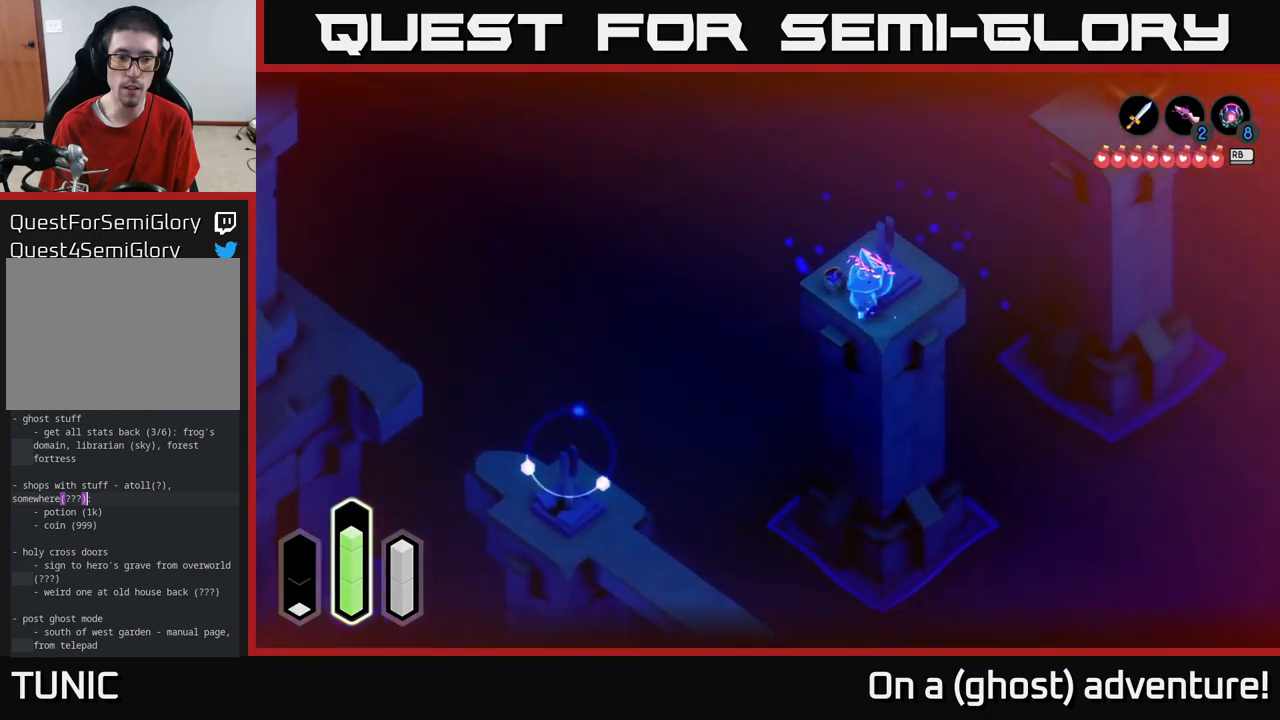
{"buttons": ["L2"], "left_stick": "center", "right_stick": "center", "events": [[34, "B", "up"], [200, "left_stick", "center"]]}
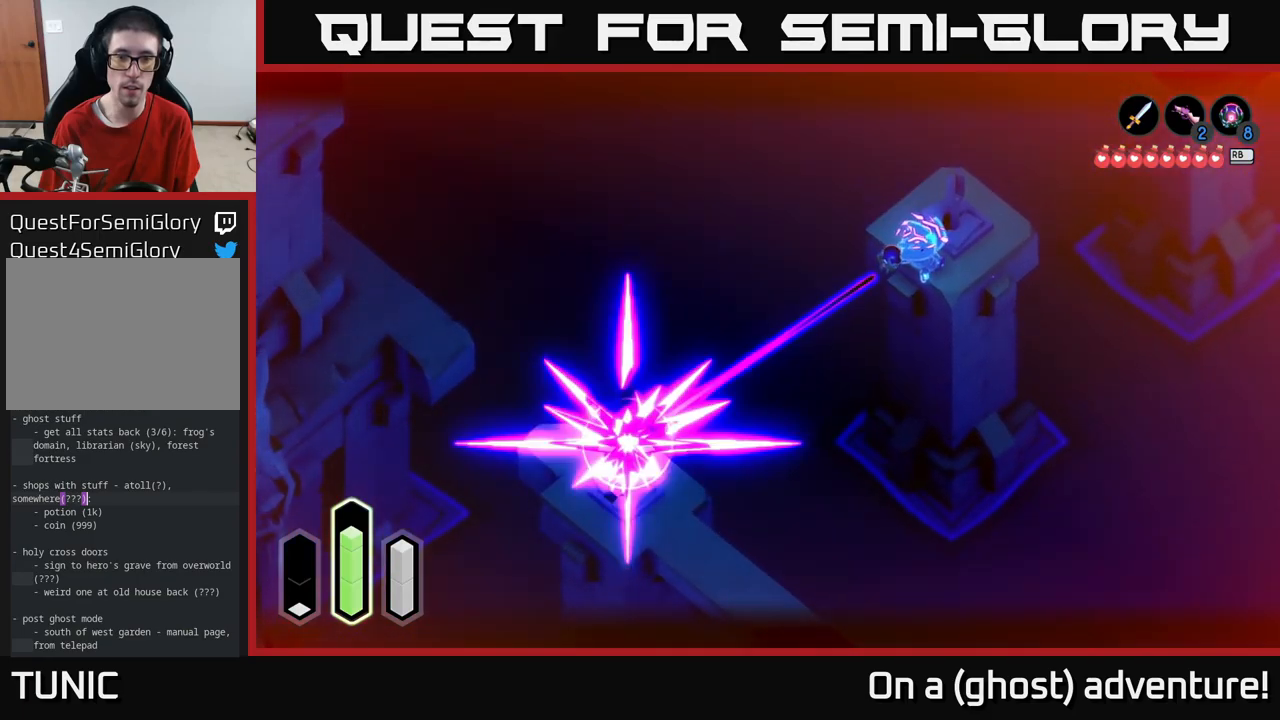
{"buttons": [], "left_stick": "down-right", "right_stick": "center", "events": [[217, "L2", "up"], [300, "left_stick", "down"], [484, "left_stick", "down-right"]]}
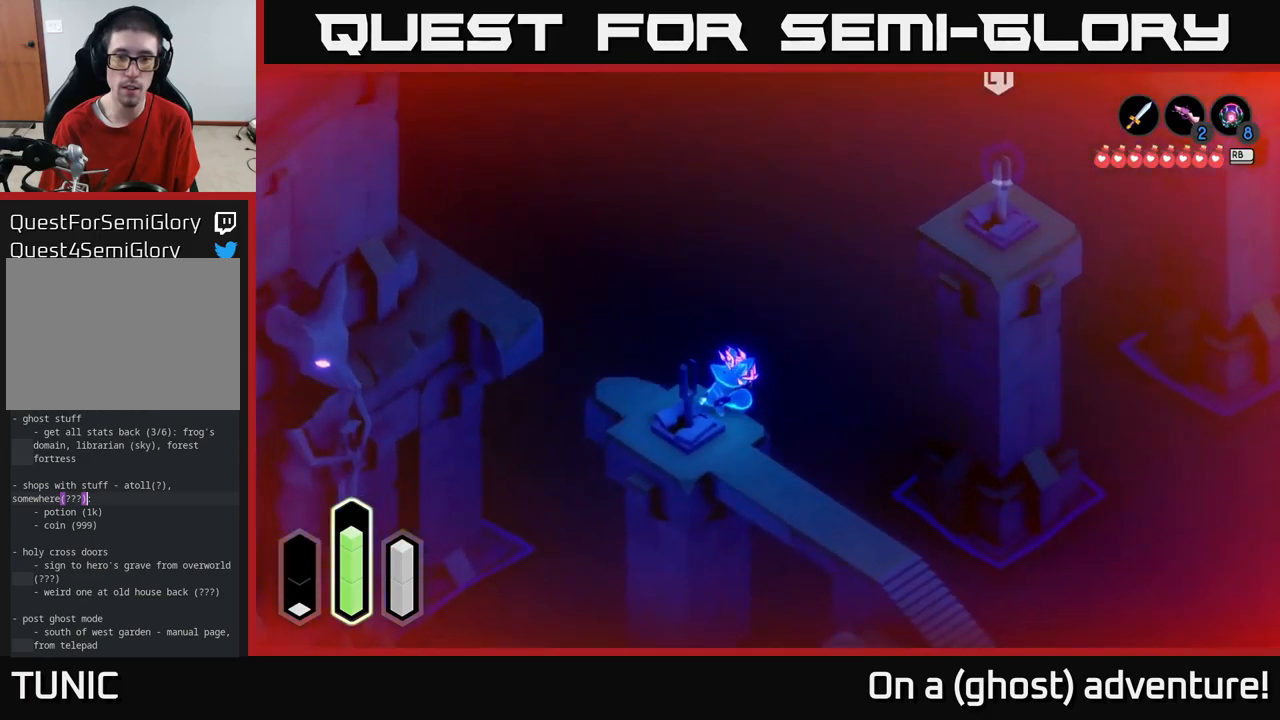
{"buttons": ["A"], "left_stick": "down-right", "right_stick": "center", "events": [[300, "A", "down"]]}
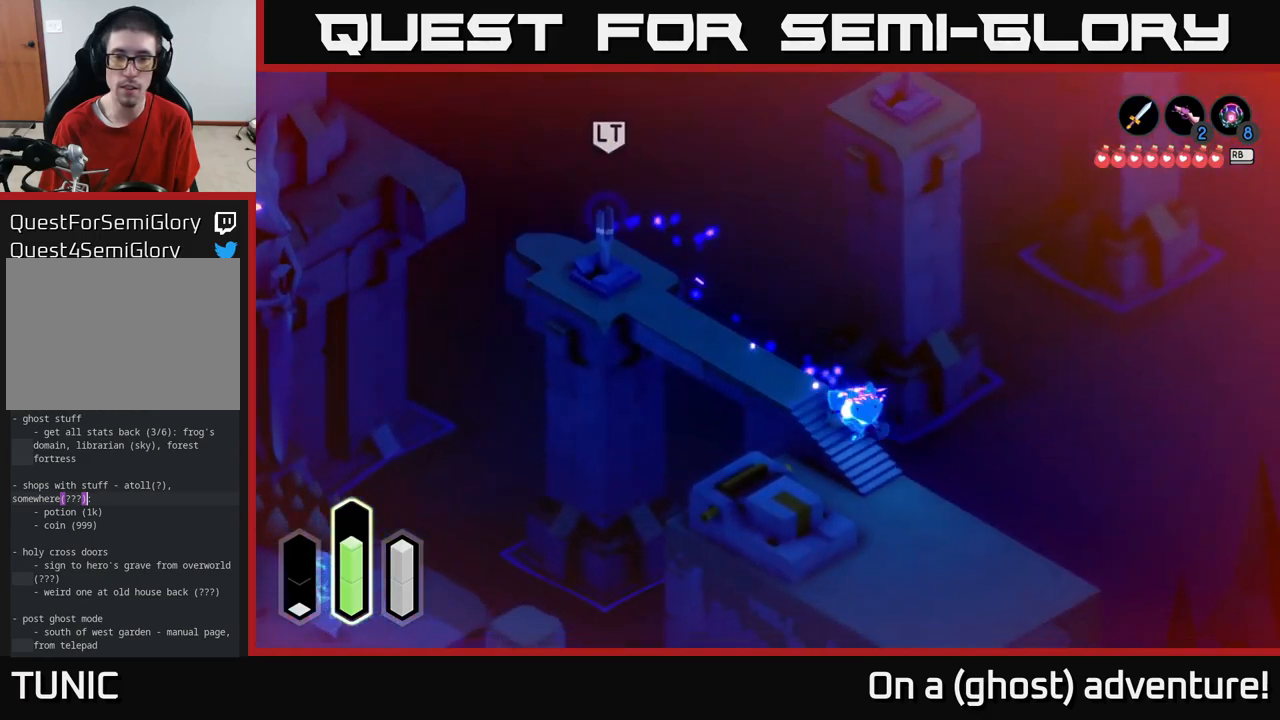
{"buttons": ["A"], "left_stick": "down-right", "right_stick": "center", "events": []}
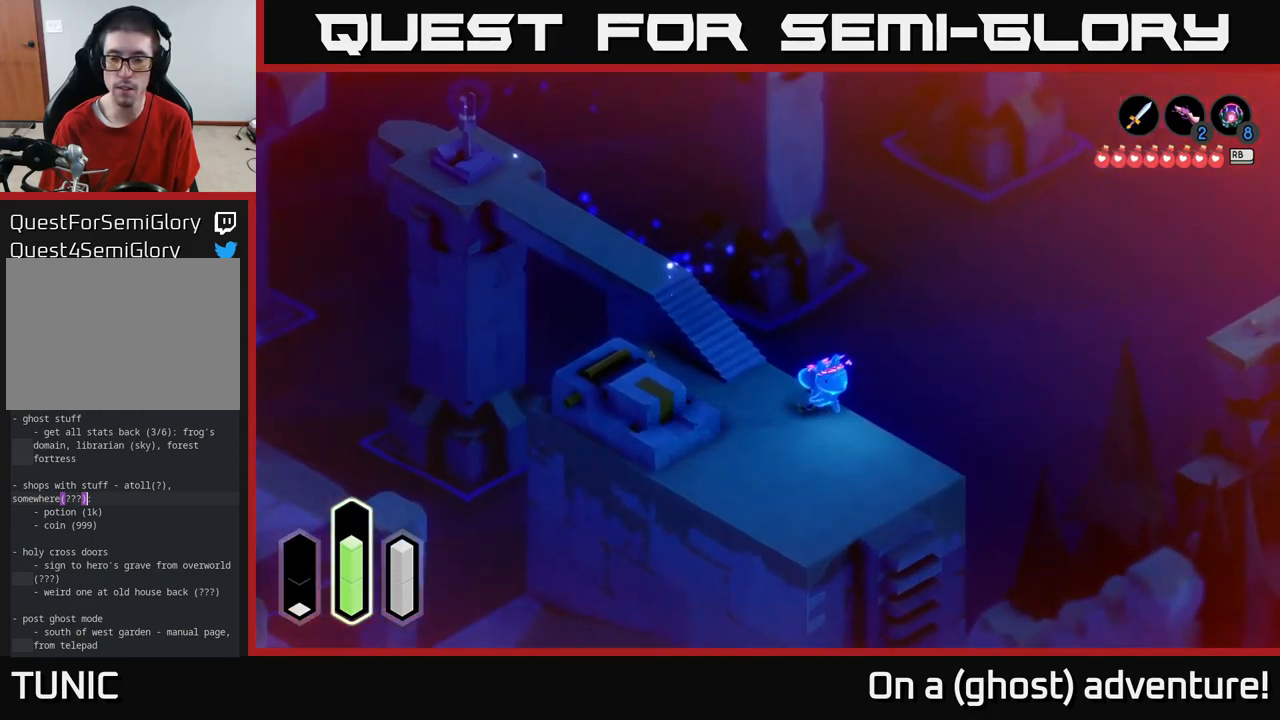
{"buttons": ["A"], "left_stick": "down-right", "right_stick": "center", "events": []}
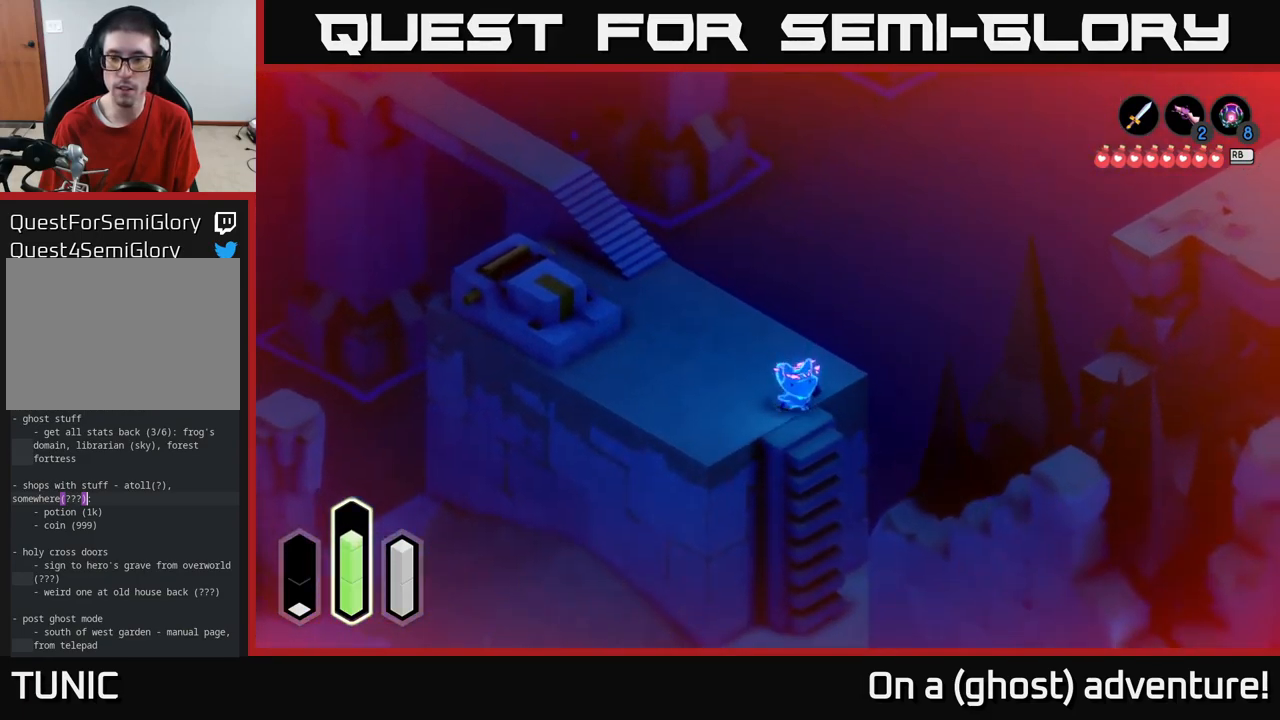
{"buttons": ["A"], "left_stick": "center", "right_stick": "center", "events": [[84, "A", "up"], [367, "left_stick", "center"], [450, "A", "down"]]}
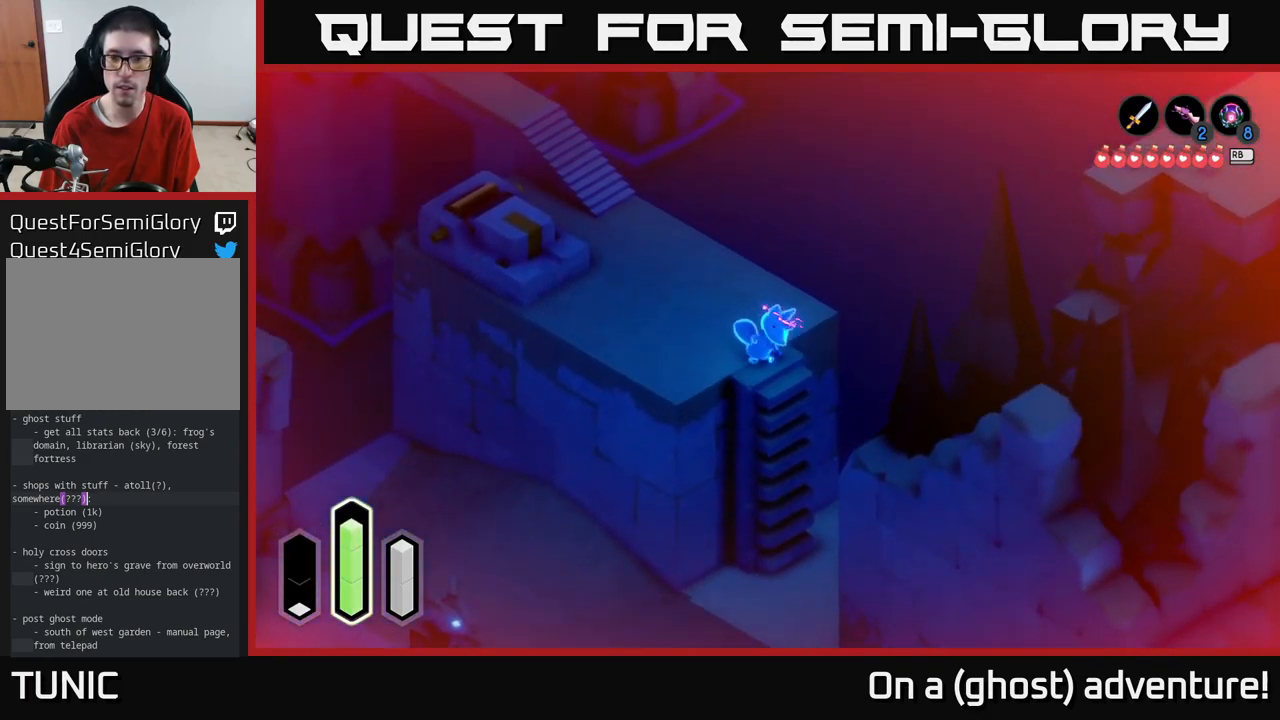
{"buttons": [], "left_stick": "down", "right_stick": "center", "events": [[117, "A", "up"], [317, "left_stick", "down"]]}
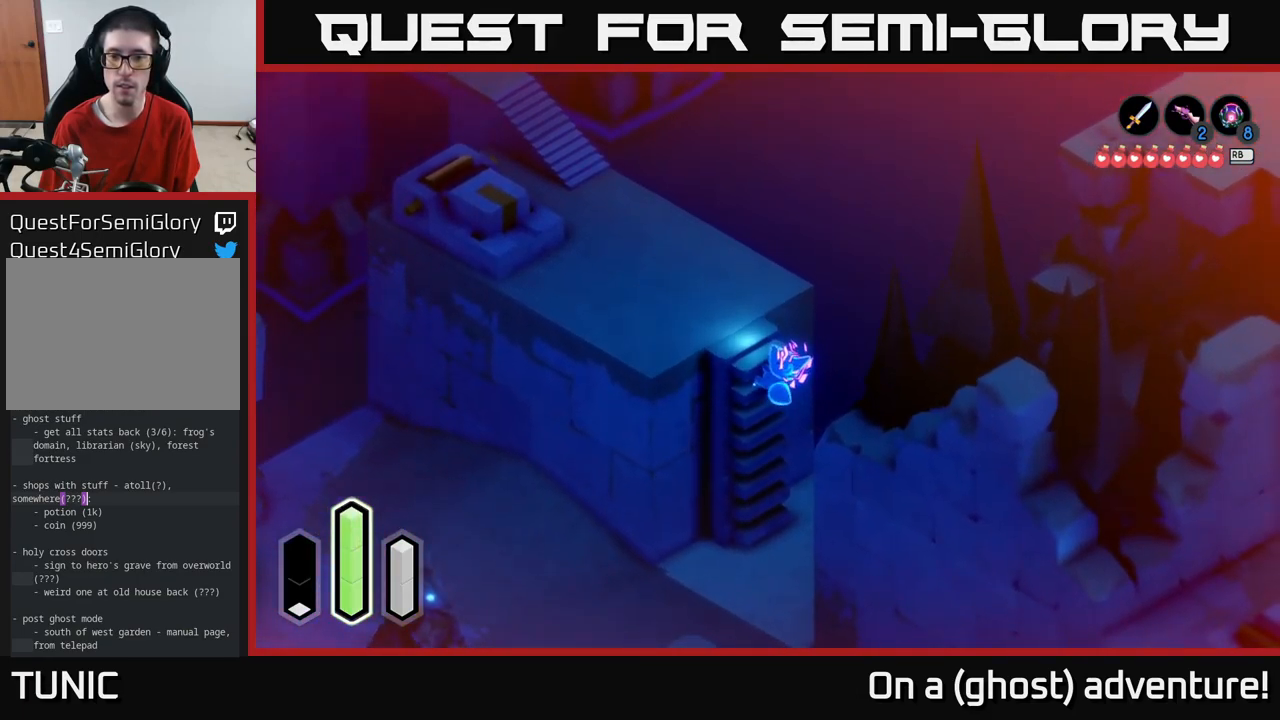
{"buttons": [], "left_stick": "down", "right_stick": "center", "events": []}
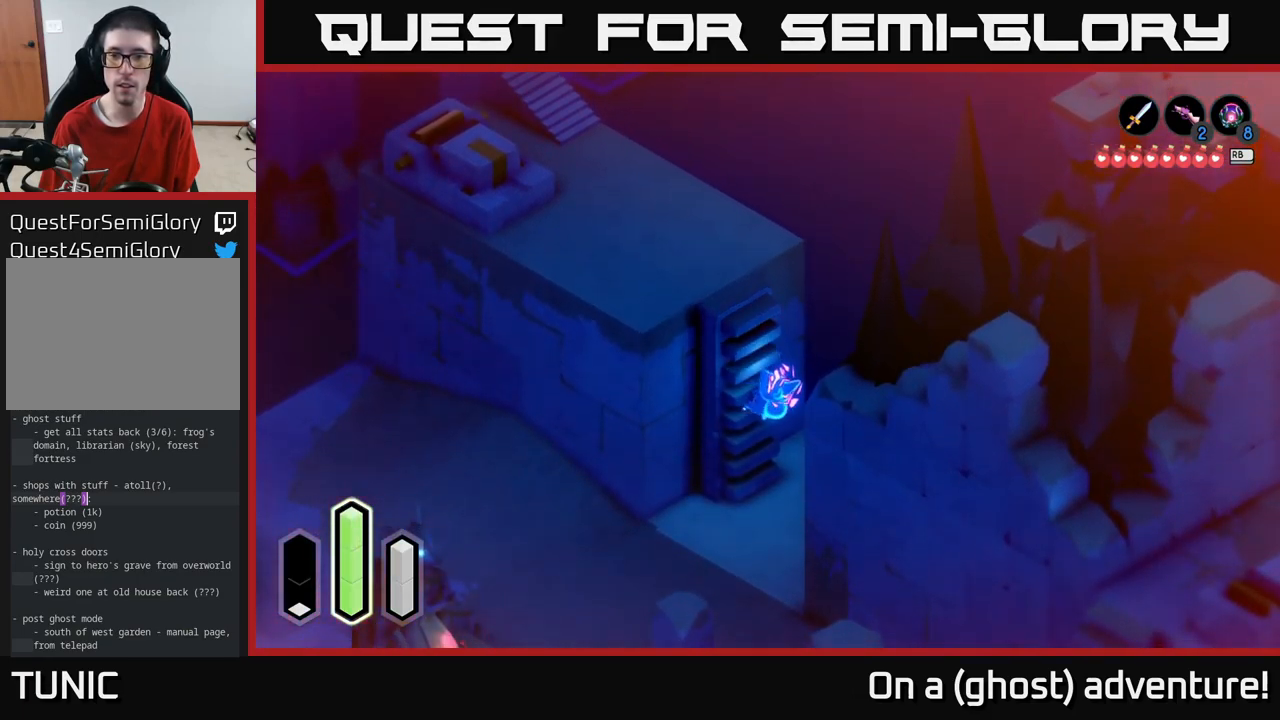
{"buttons": [], "left_stick": "up-right", "right_stick": "center", "events": [[217, "left_stick", "down-right"], [367, "left_stick", "right"], [484, "left_stick", "up-right"]]}
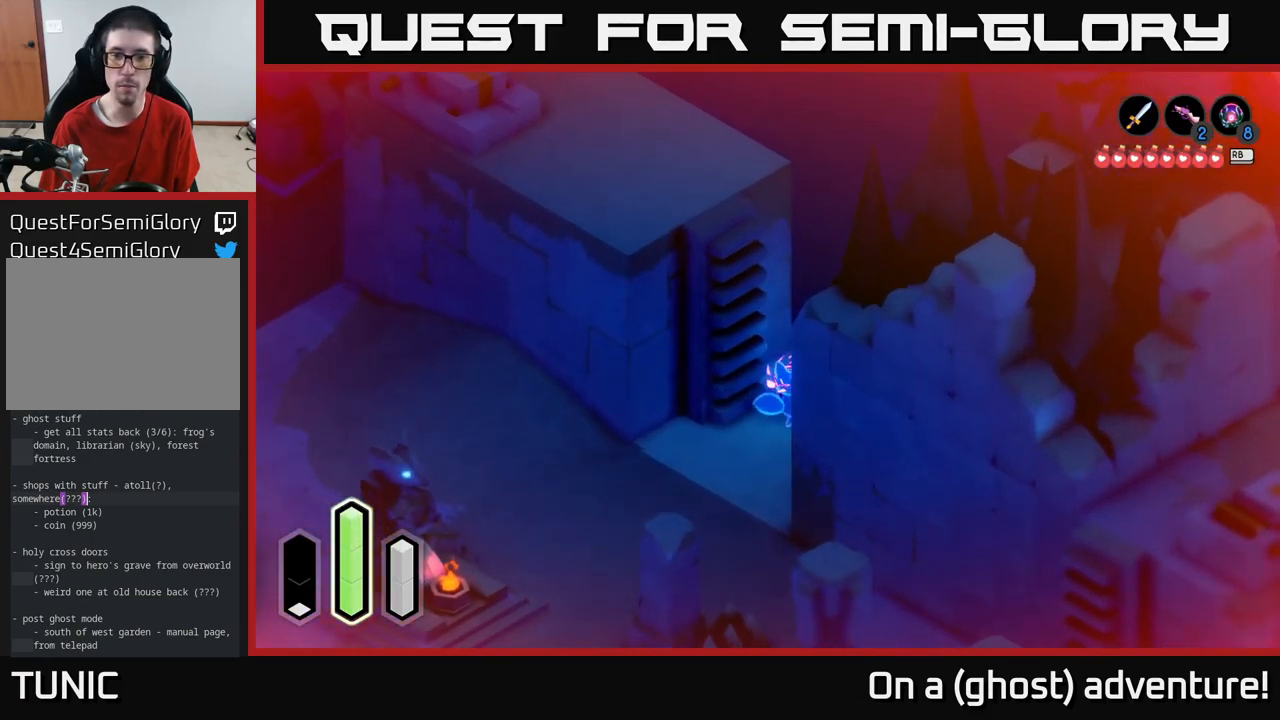
{"buttons": ["A"], "left_stick": "up-right", "right_stick": "center", "events": [[34, "A", "down"]]}
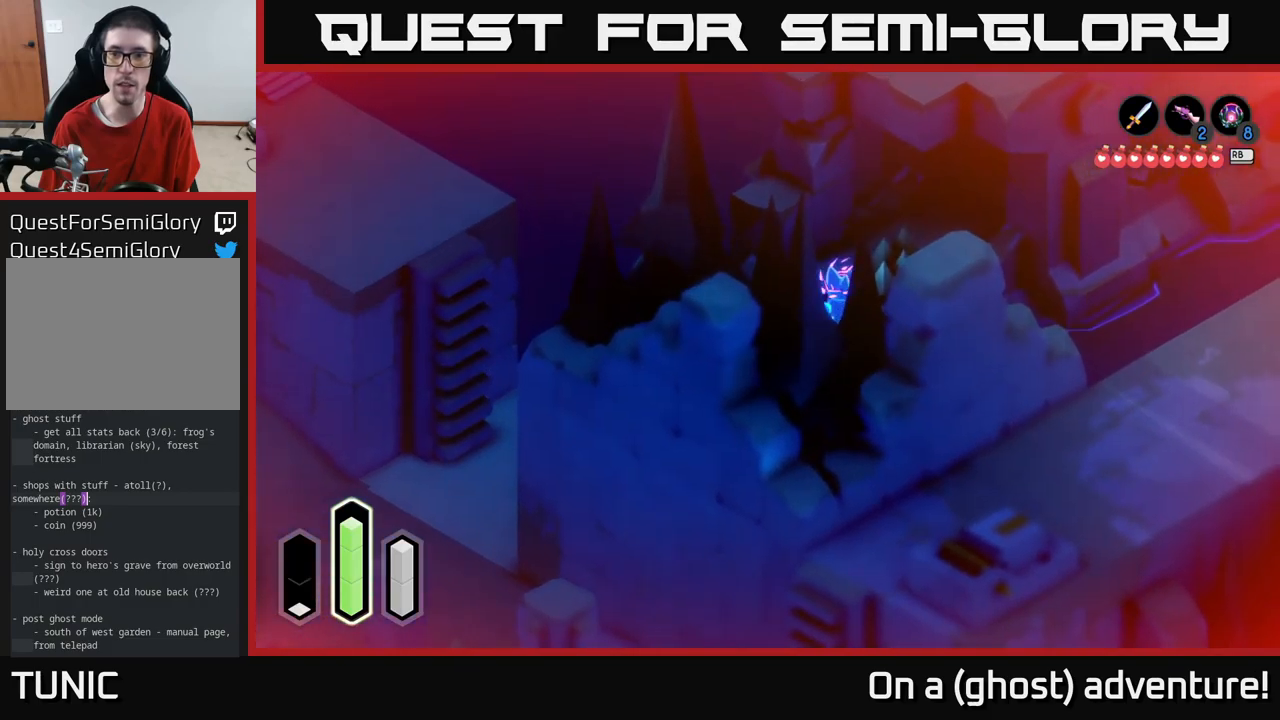
{"buttons": ["A"], "left_stick": "up", "right_stick": "center", "events": [[467, "left_stick", "up"]]}
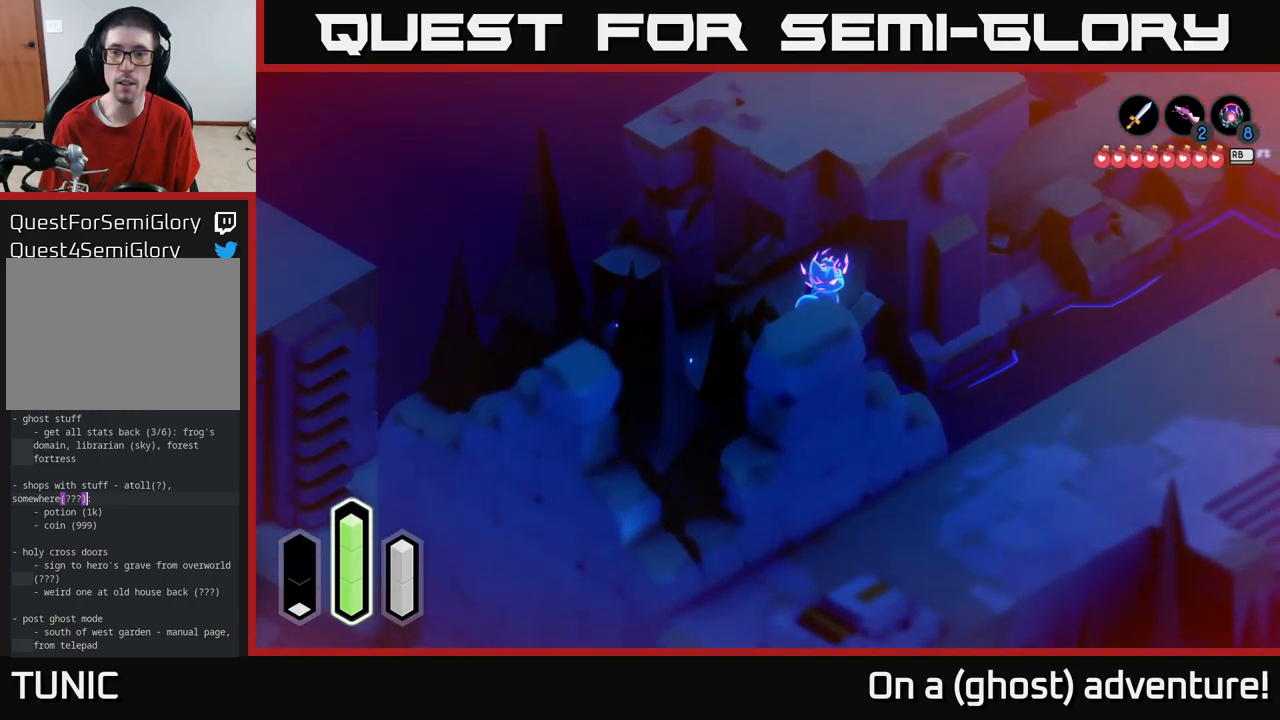
{"buttons": ["A"], "left_stick": "up-right", "right_stick": "center", "events": [[200, "left_stick", "up-right"]]}
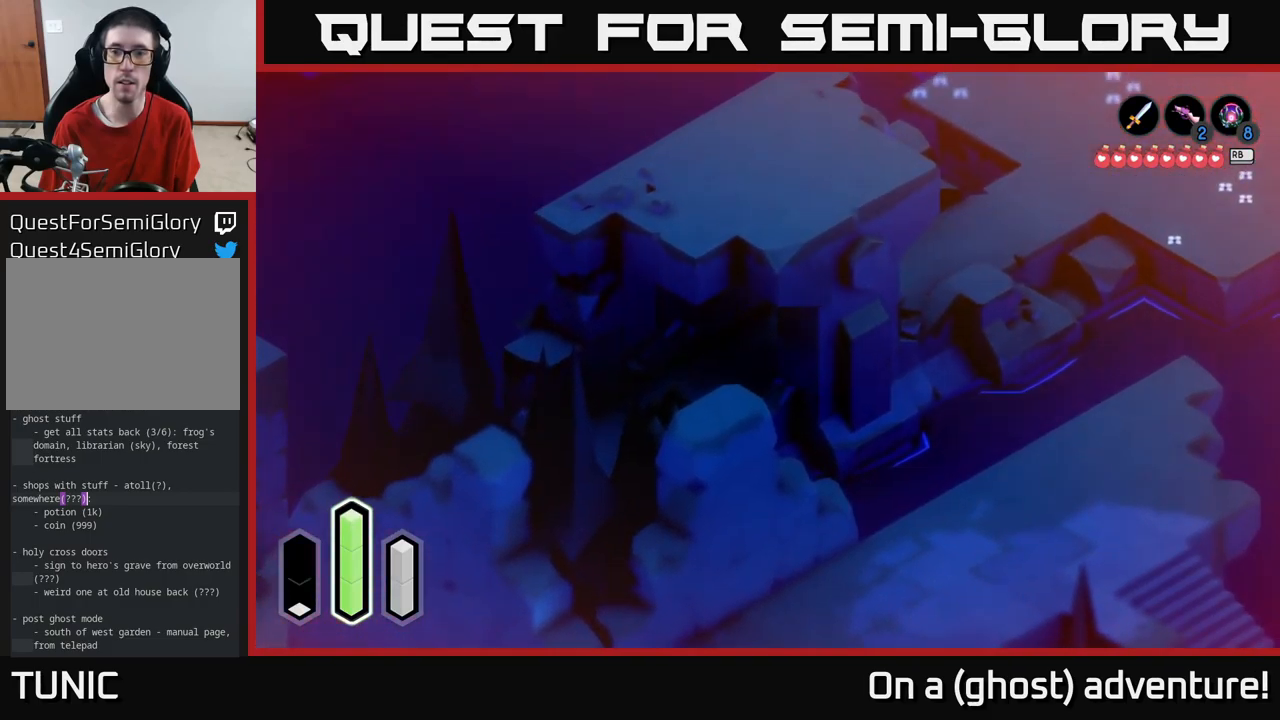
{"buttons": ["A"], "left_stick": "up-right", "right_stick": "center", "events": []}
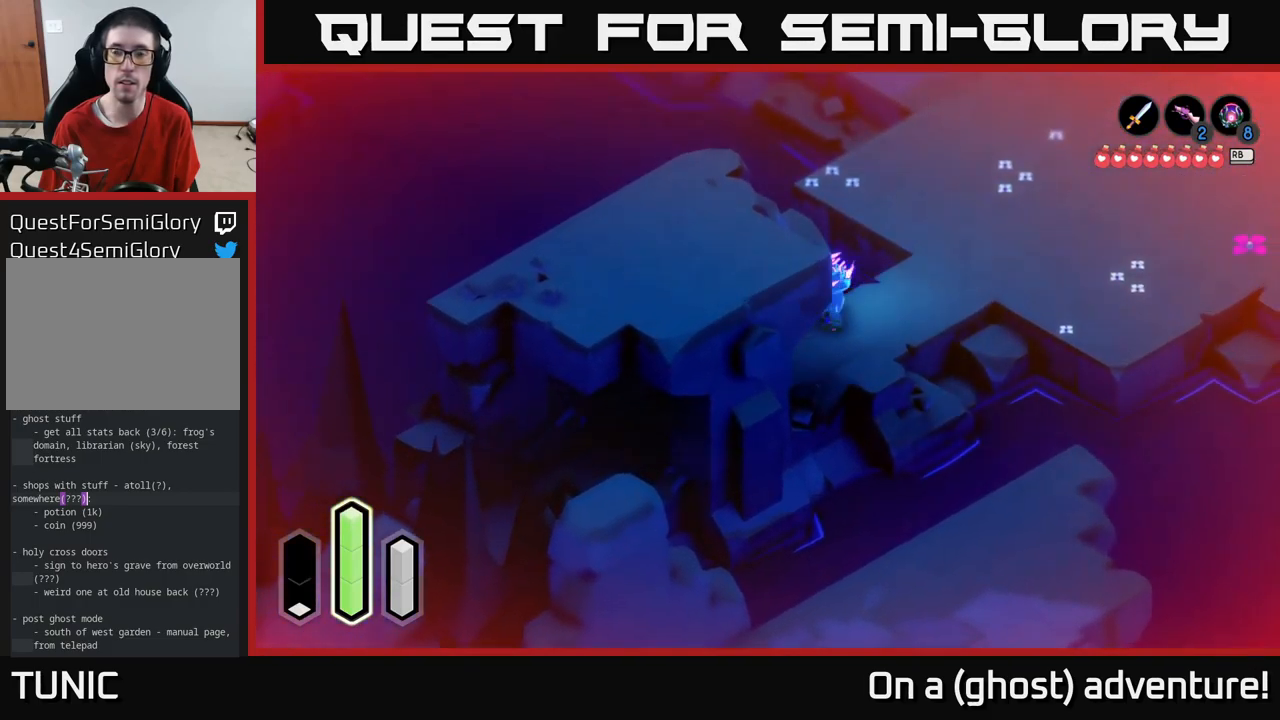
{"buttons": ["A"], "left_stick": "up-right", "right_stick": "center", "events": []}
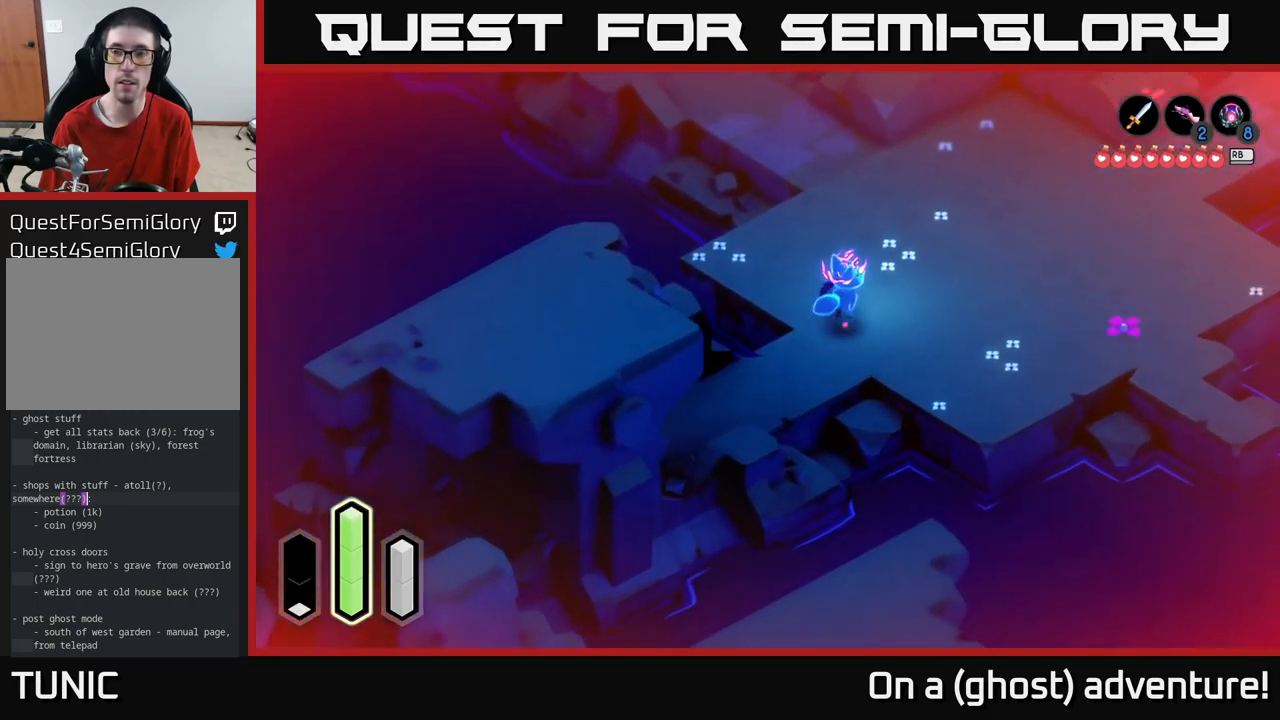
{"buttons": ["A"], "left_stick": "up-right", "right_stick": "center", "events": []}
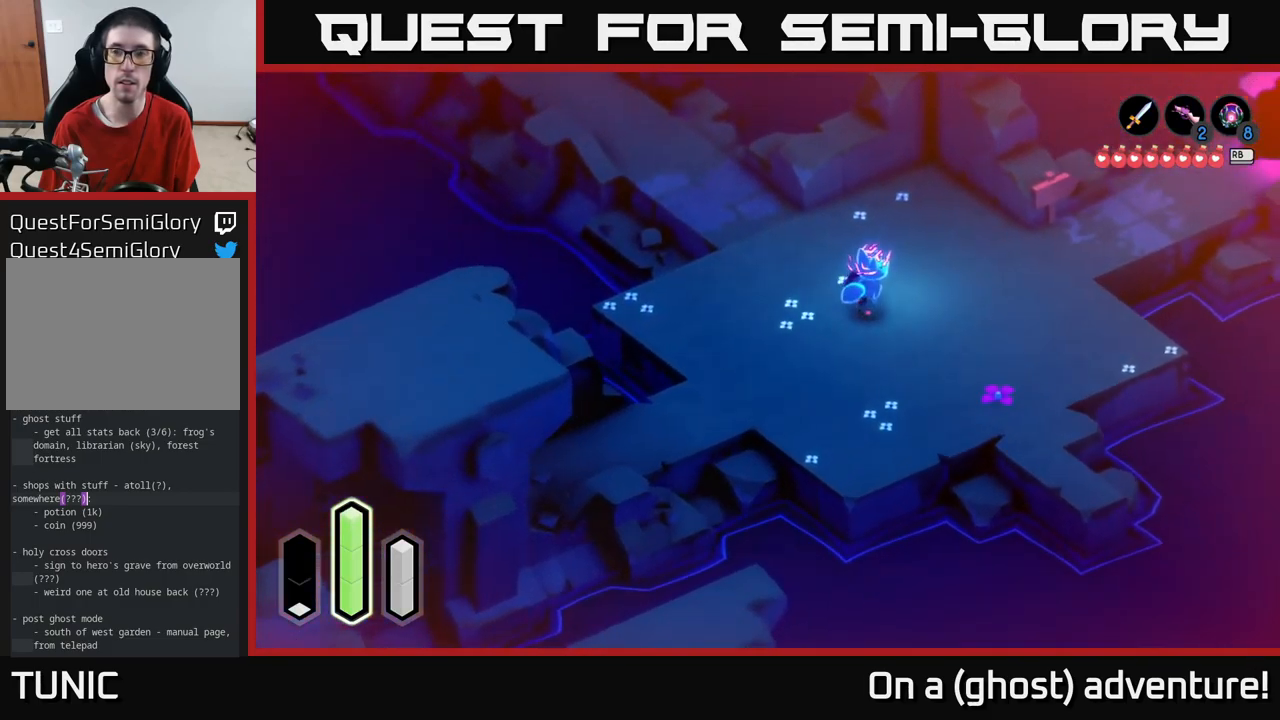
{"buttons": ["A"], "left_stick": "right", "right_stick": "center", "events": [[233, "left_stick", "right"]]}
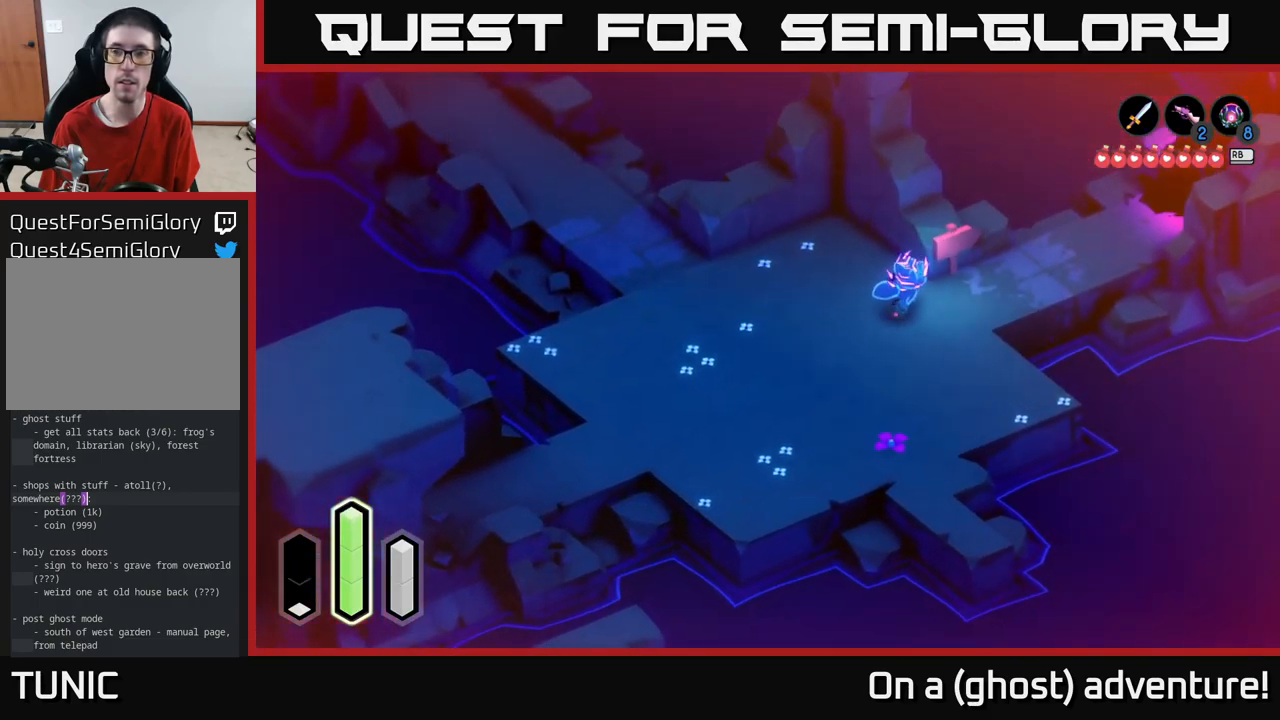
{"buttons": [], "left_stick": "center", "right_stick": "center", "events": [[217, "A", "up"], [250, "left_stick", "center"]]}
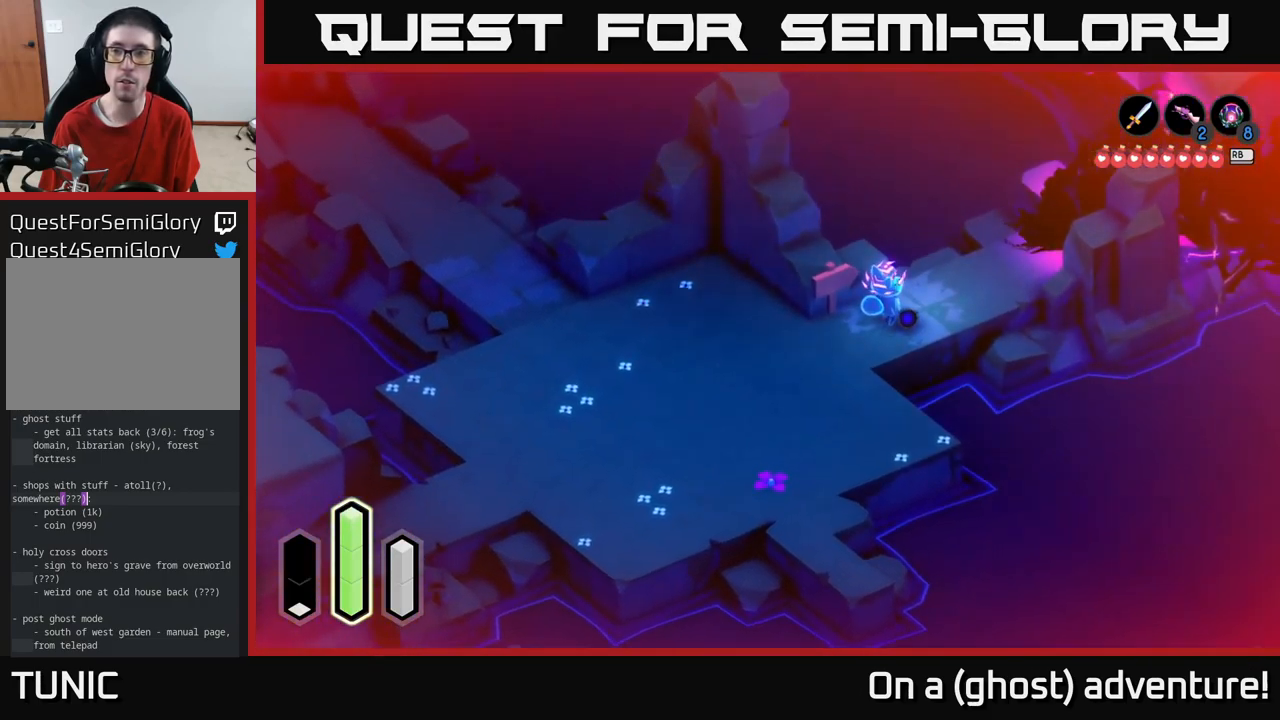
{"buttons": [], "left_stick": "center", "right_stick": "center", "events": [[333, "left_stick", "up-left"], [500, "left_stick", "center"]]}
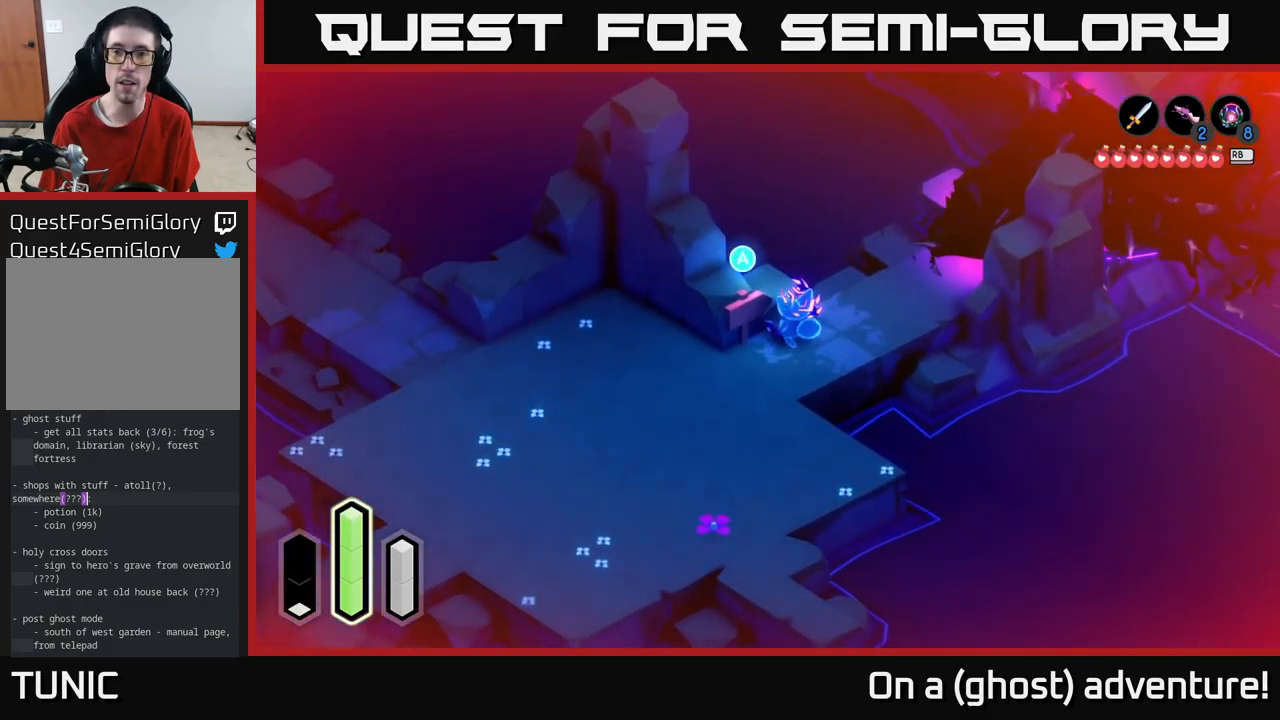
{"buttons": [], "left_stick": "center", "right_stick": "center", "events": [[100, "A", "down"], [333, "A", "up"]]}
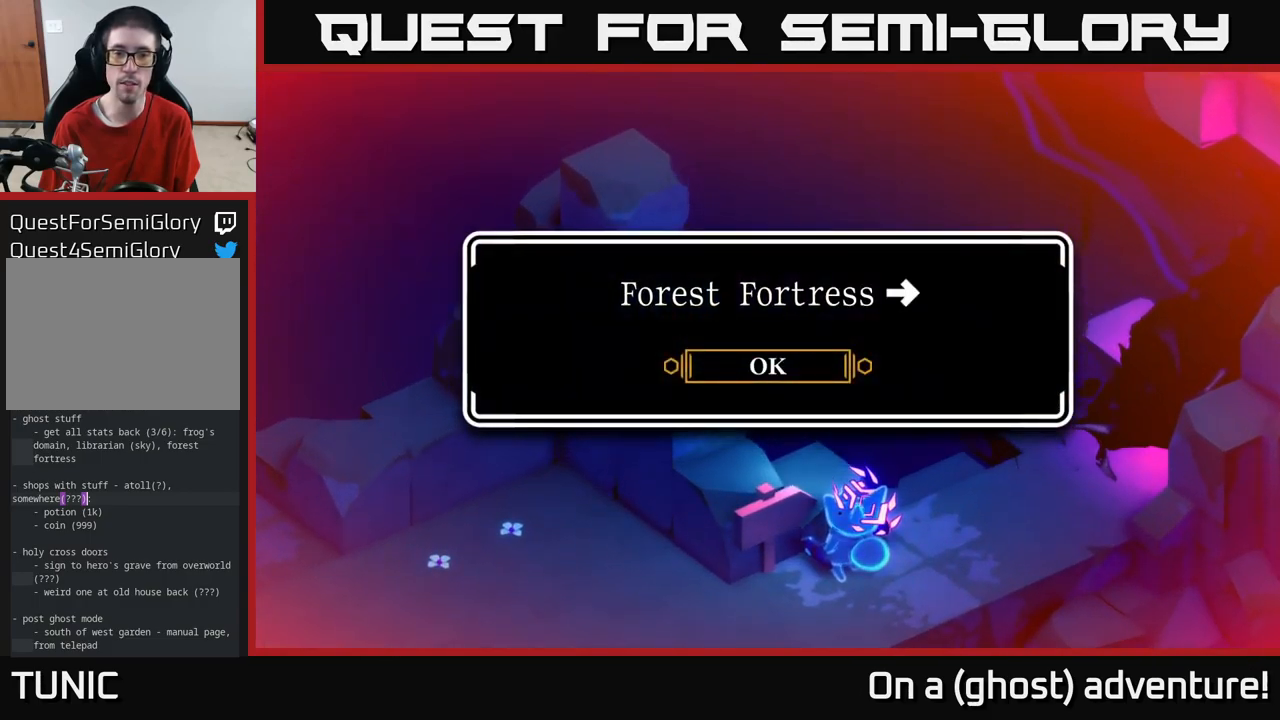
{"buttons": [], "left_stick": "center", "right_stick": "center", "events": [[233, "A", "down"], [416, "A", "up"]]}
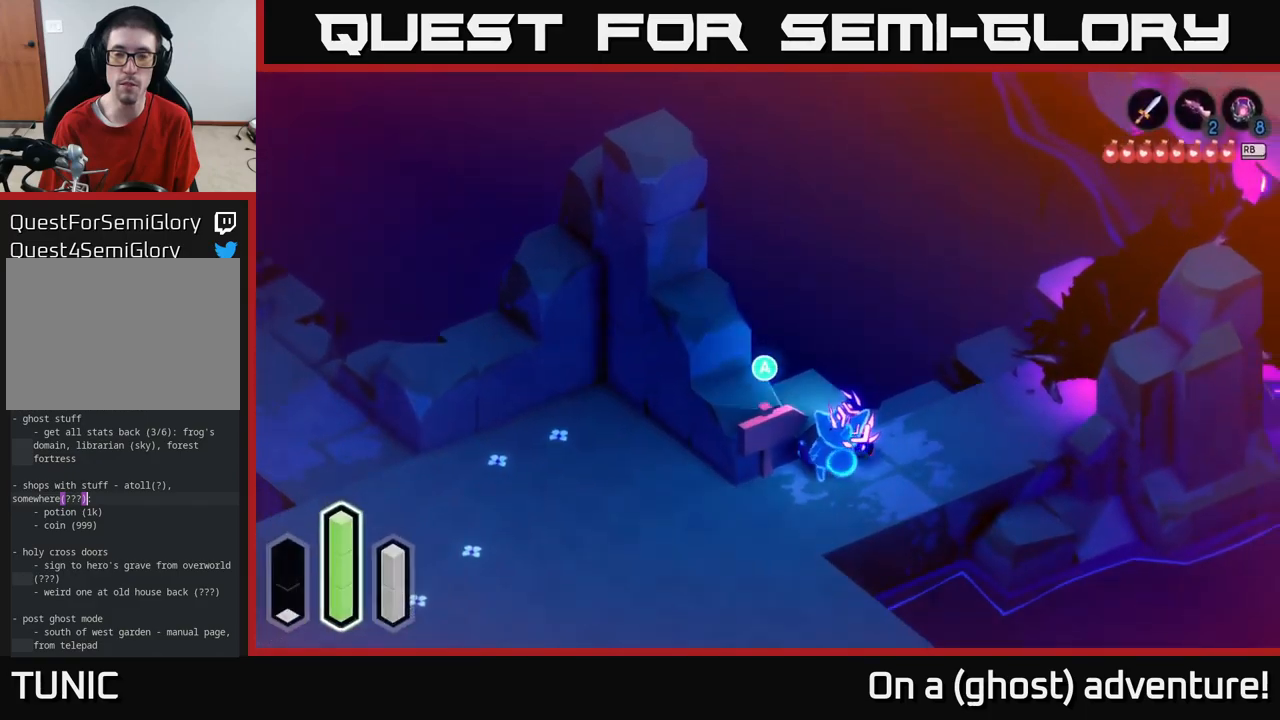
{"buttons": [], "left_stick": "center", "right_stick": "center", "events": [[17, "left_stick", "right"], [167, "left_stick", "center"]]}
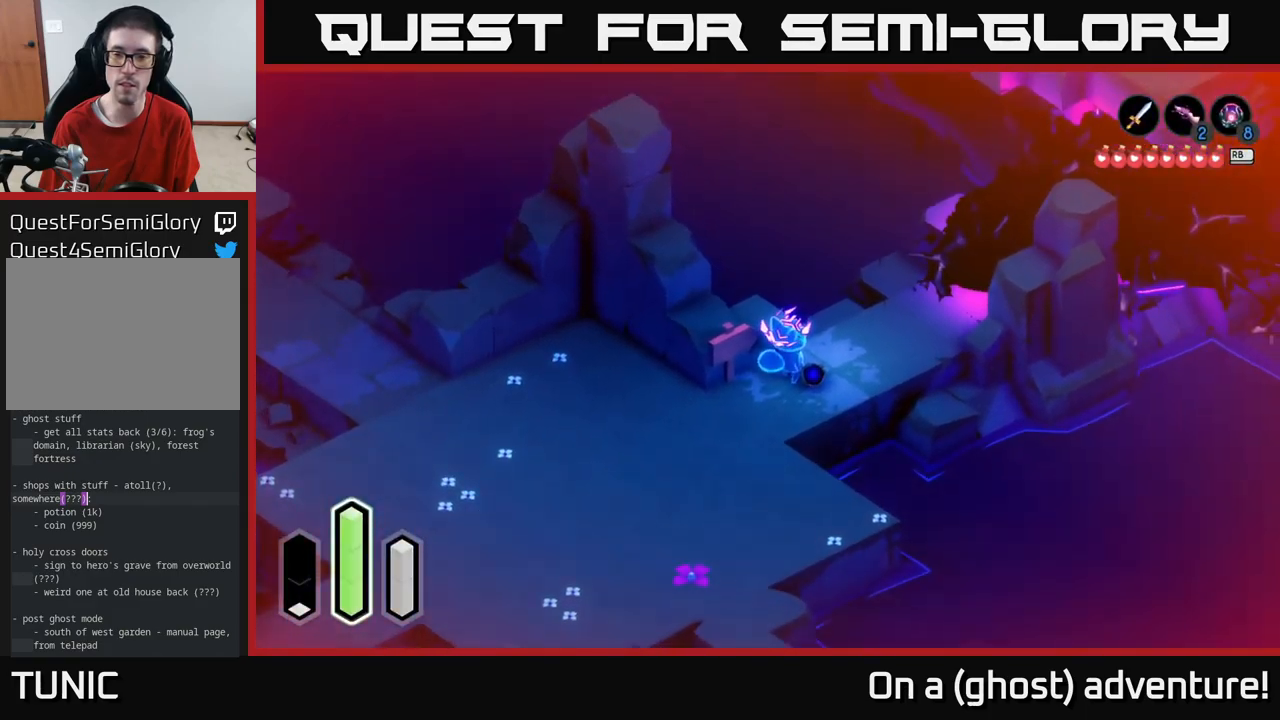
{"buttons": [], "left_stick": "center", "right_stick": "center", "events": [[83, "L1", "down"], [217, "L1", "up"]]}
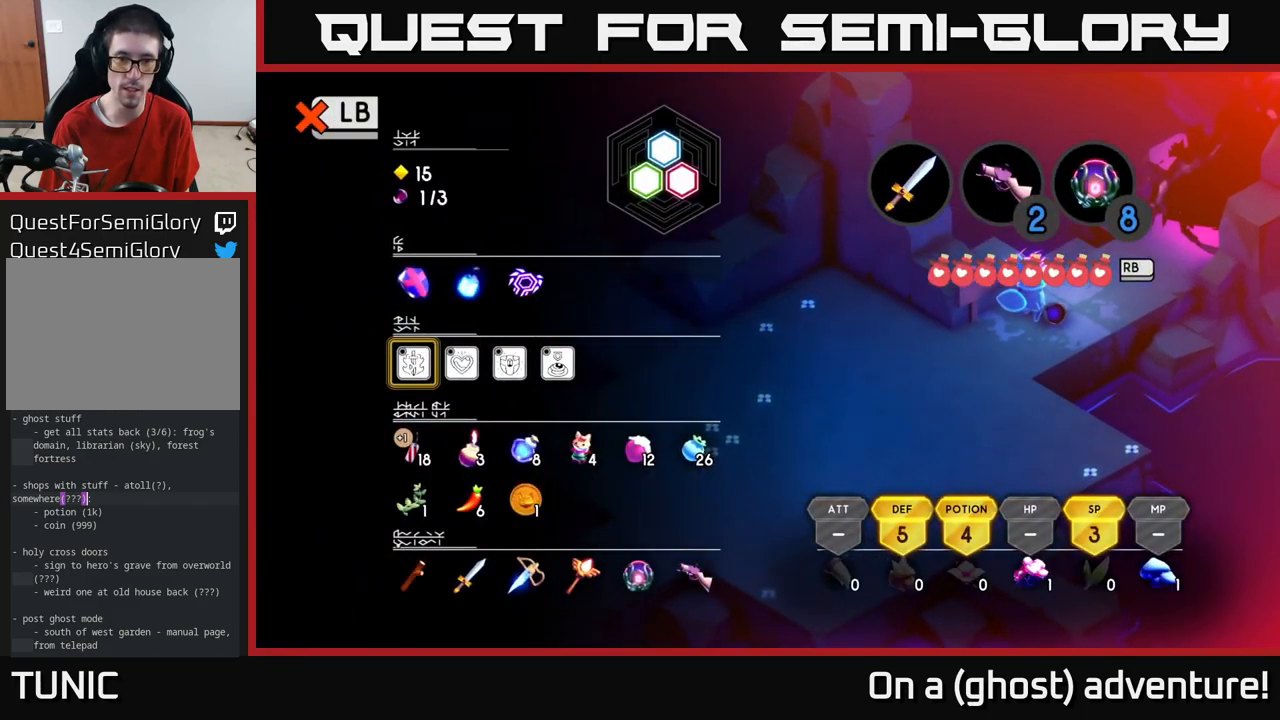
{"buttons": [], "left_stick": "center", "right_stick": "center", "events": [[117, "L1", "down"], [233, "L1", "up"], [317, "SELECT", "down"], [417, "SELECT", "up"]]}